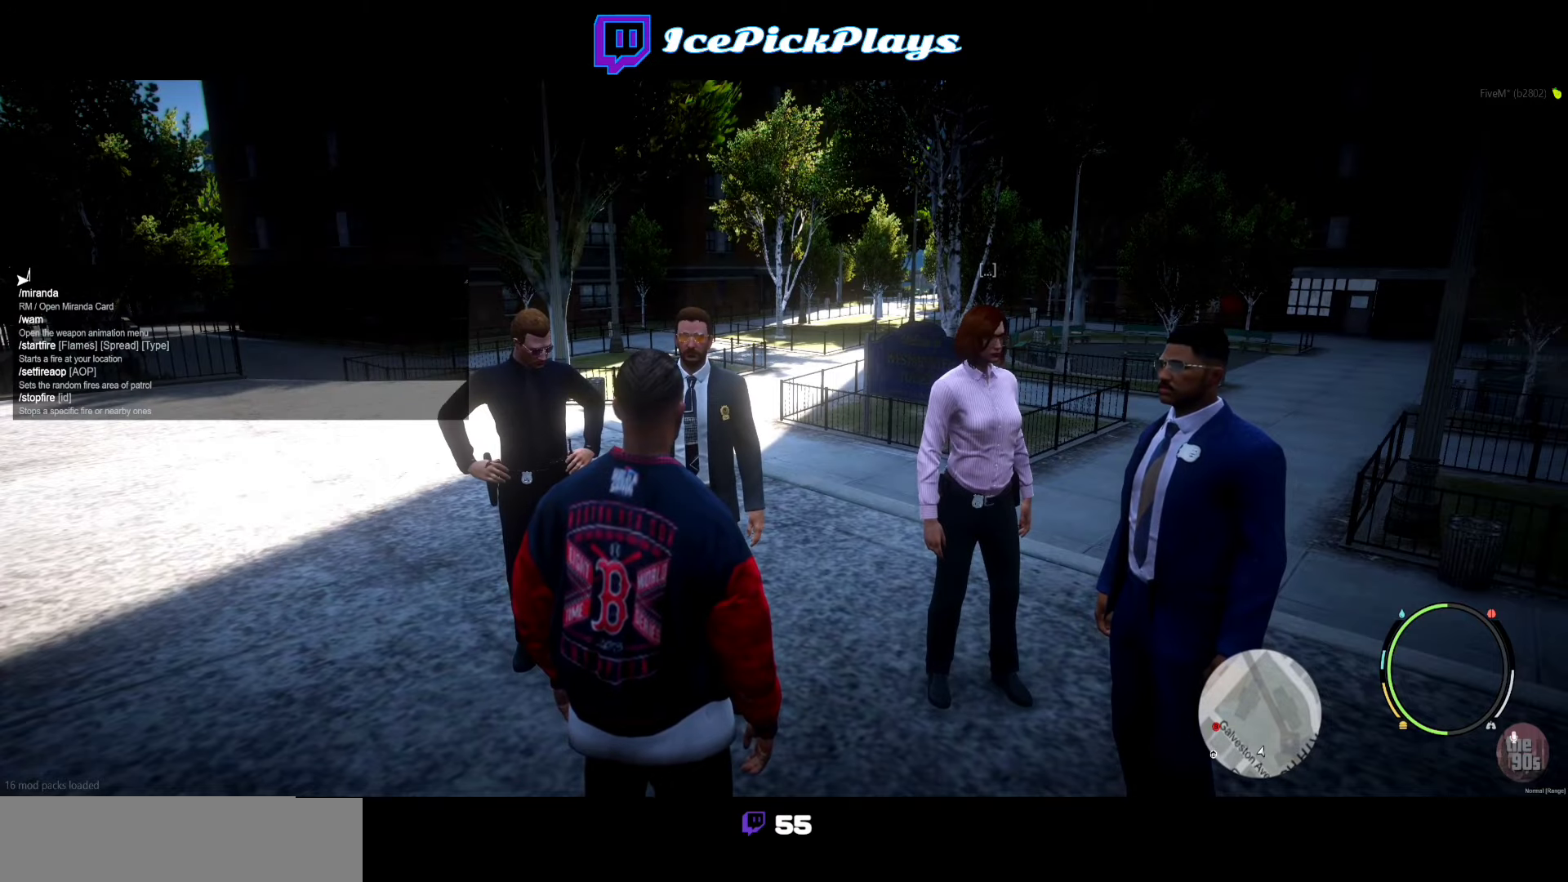
Gameplay with keyboard; each line is a JSON object with the keys held at the frame after it. "events" lists presses ("down") and releases ("up") of "down", "escape", "f1", "f10", "f11", "f12", "f2", "f3", "f4", "f5", "f6", "f7", "f8", "f9", "left", "right", "space" and "up" between this image and that frame as [ms after this image, input, new state], when the widget could be followed in between. No other keys are recorded. Mouse input is not recorded. Not read: other_keys.
{"keys": [], "events": [[133, "escape", "down"], [166, "escape", "up"]]}
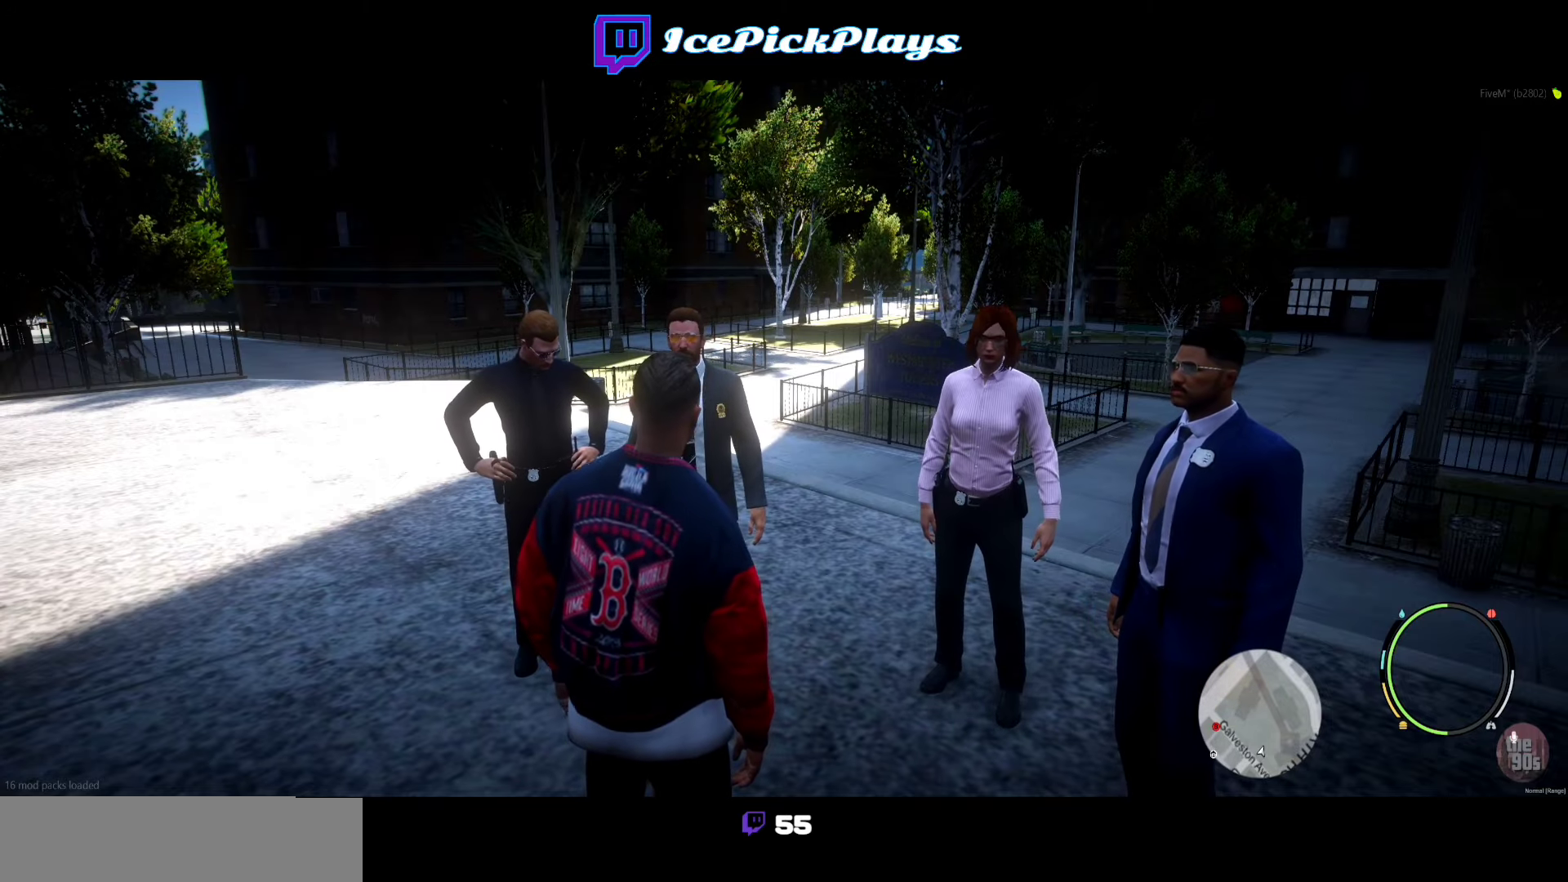
{"keys": [], "events": []}
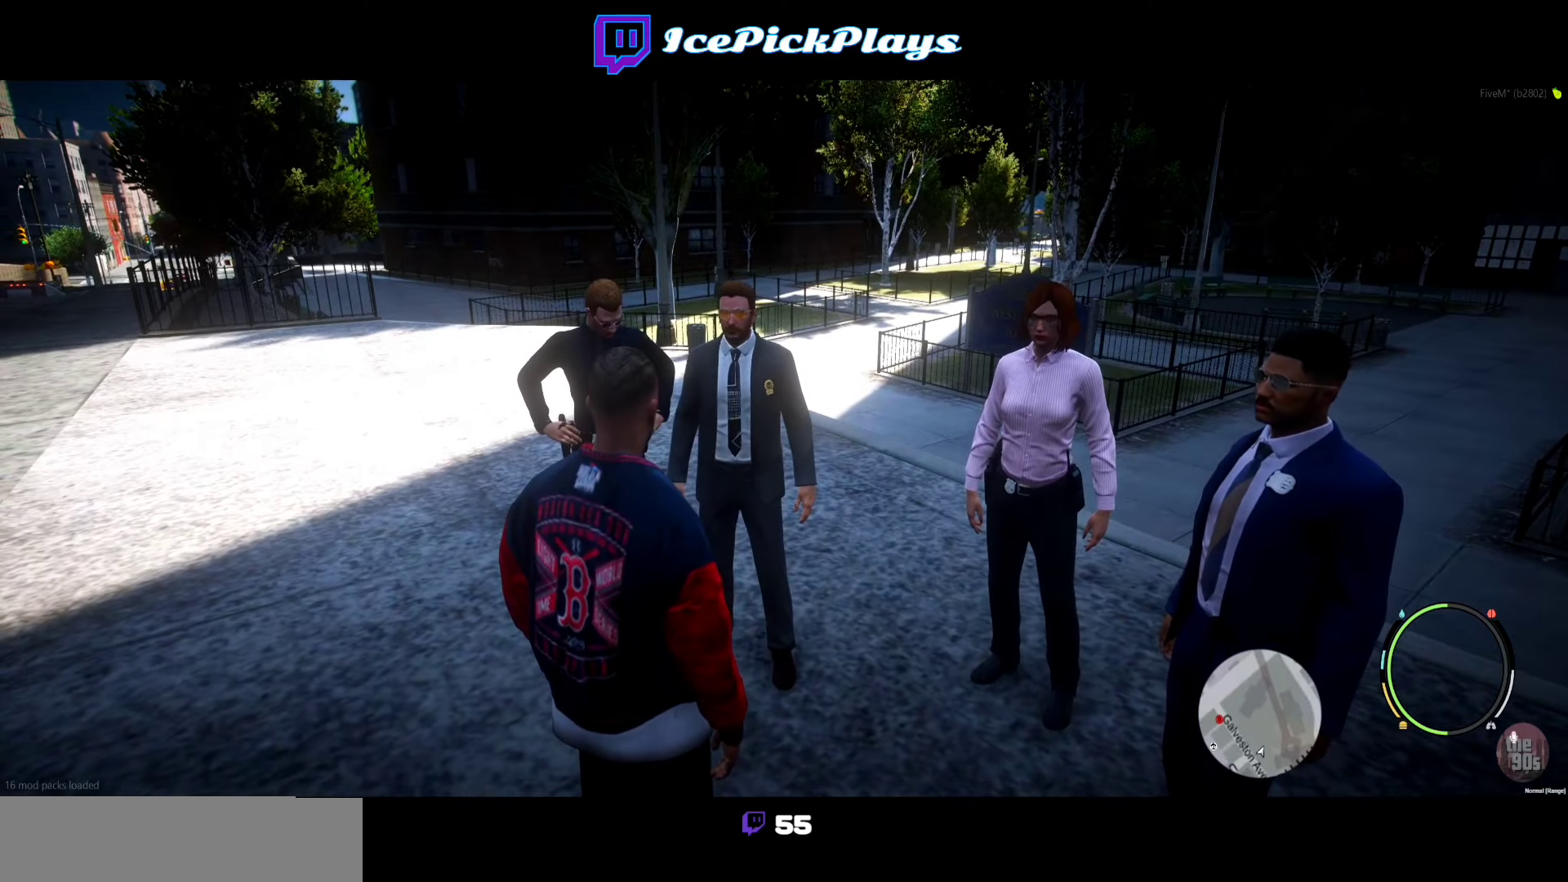
{"keys": [], "events": []}
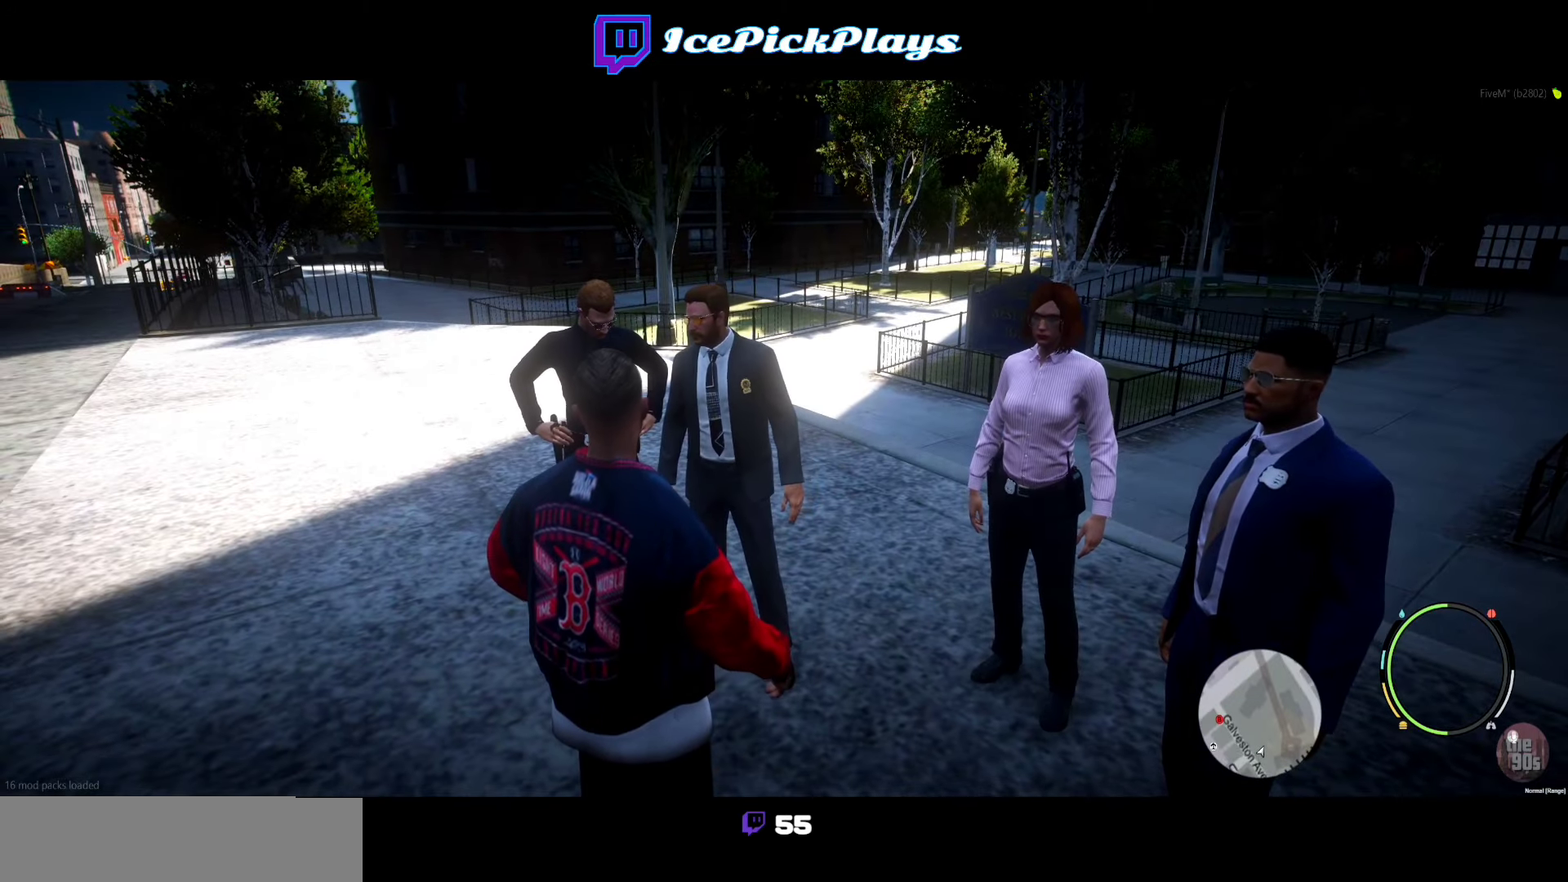
{"keys": [], "events": []}
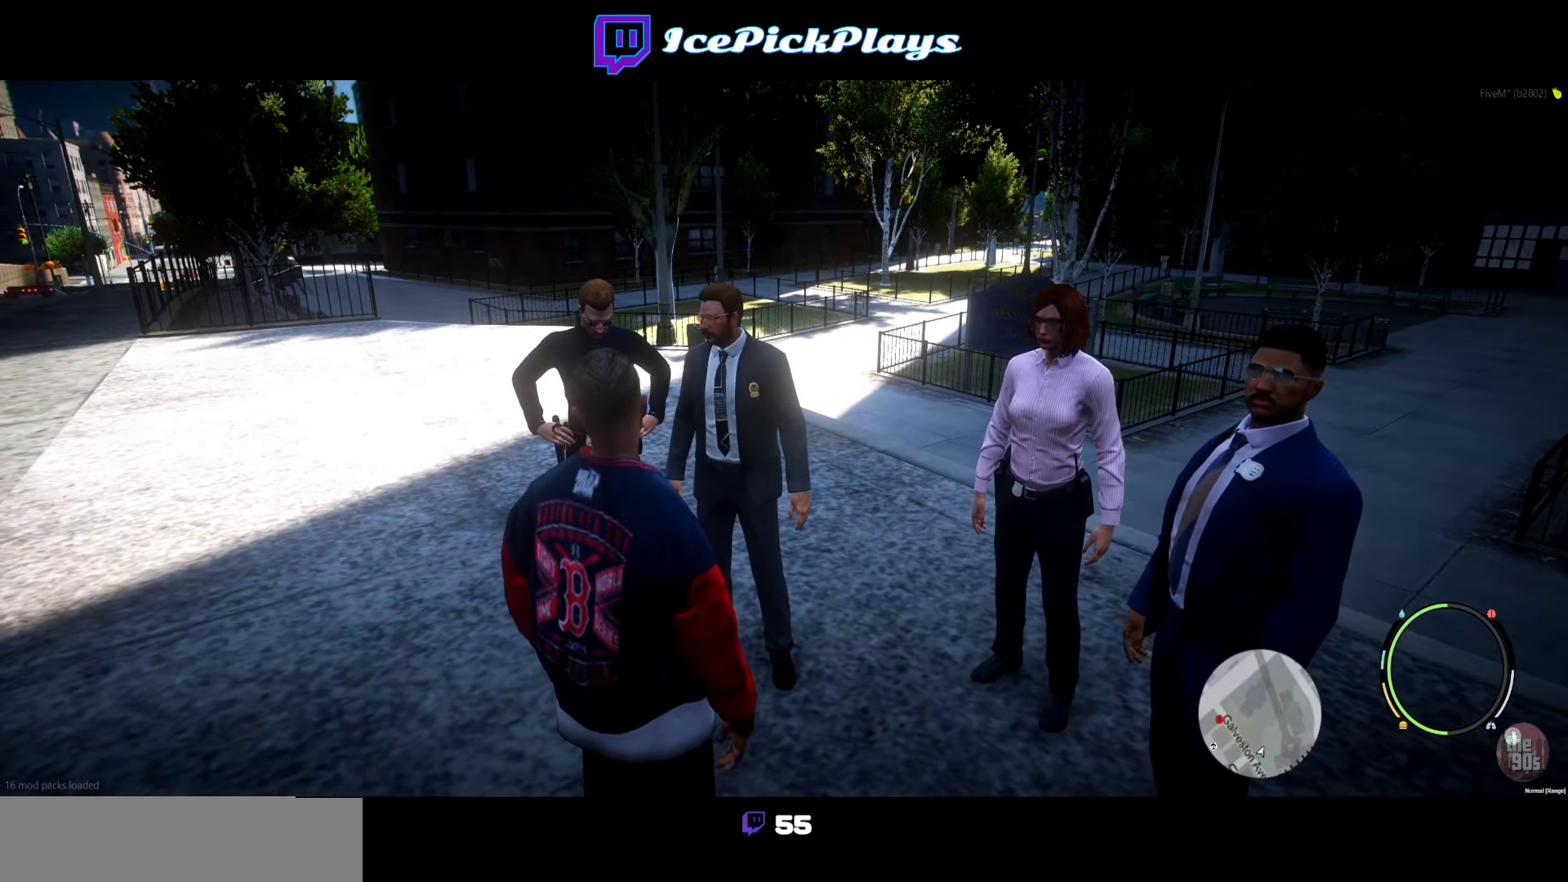
{"keys": [], "events": []}
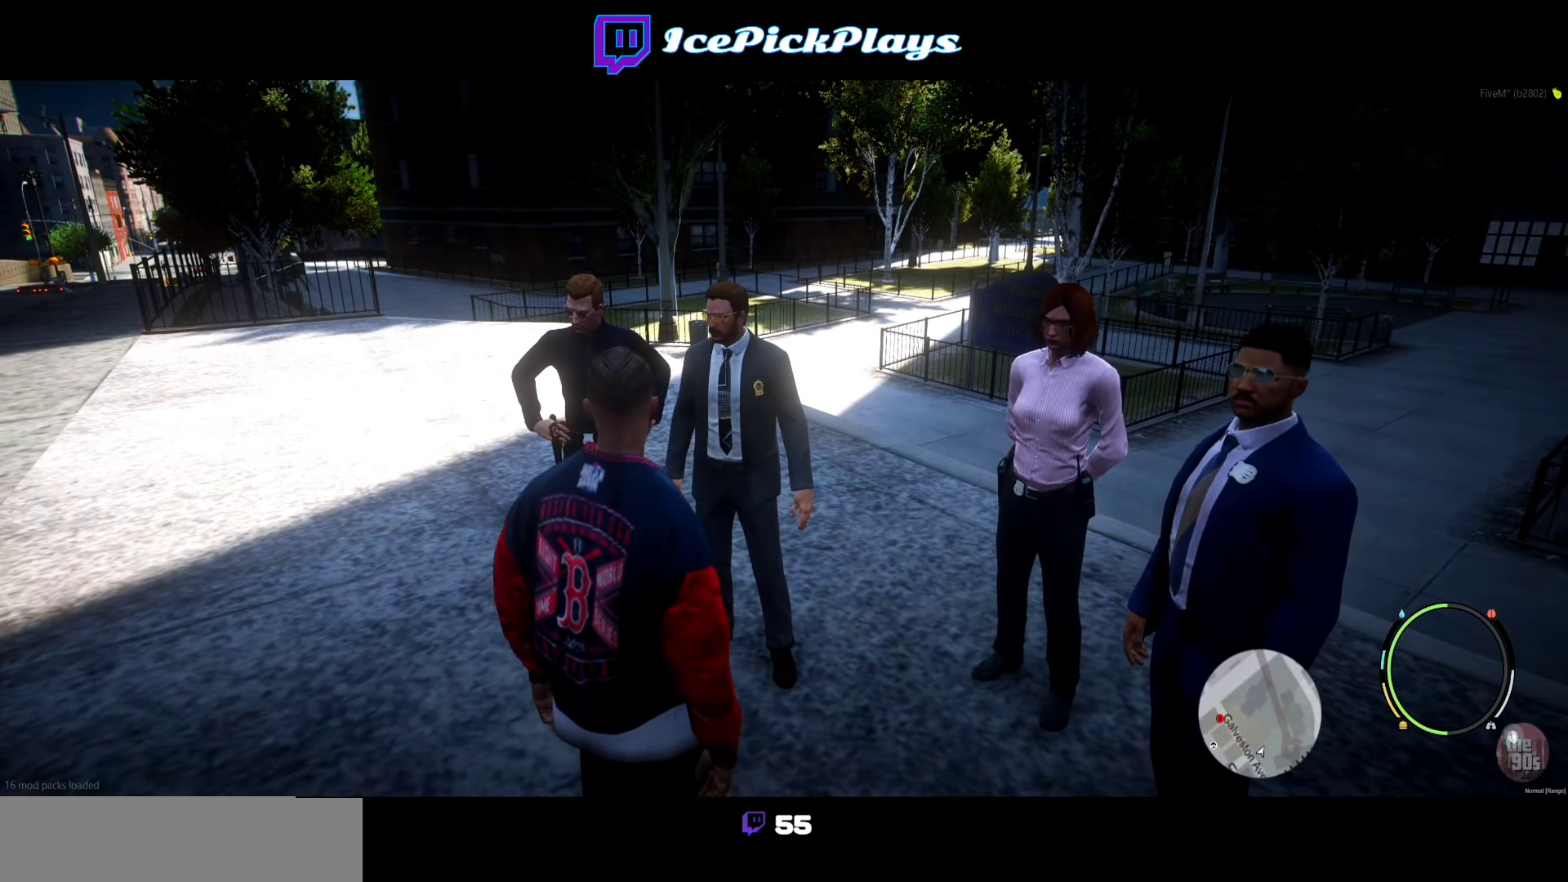
{"keys": [], "events": []}
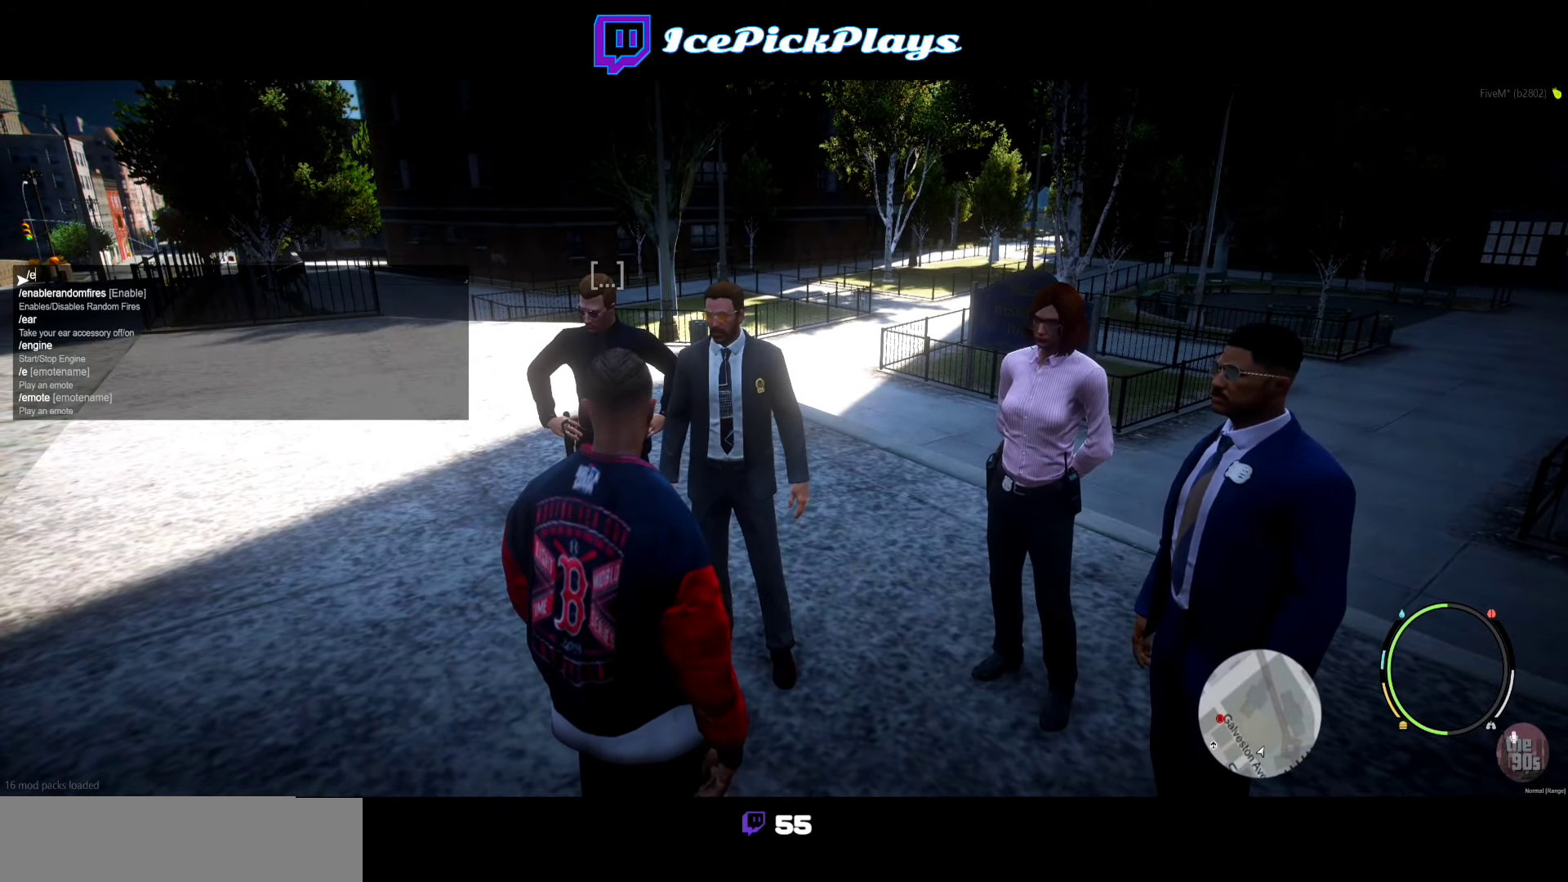
{"keys": [], "events": [[50, "space", "down"], [83, "space", "up"]]}